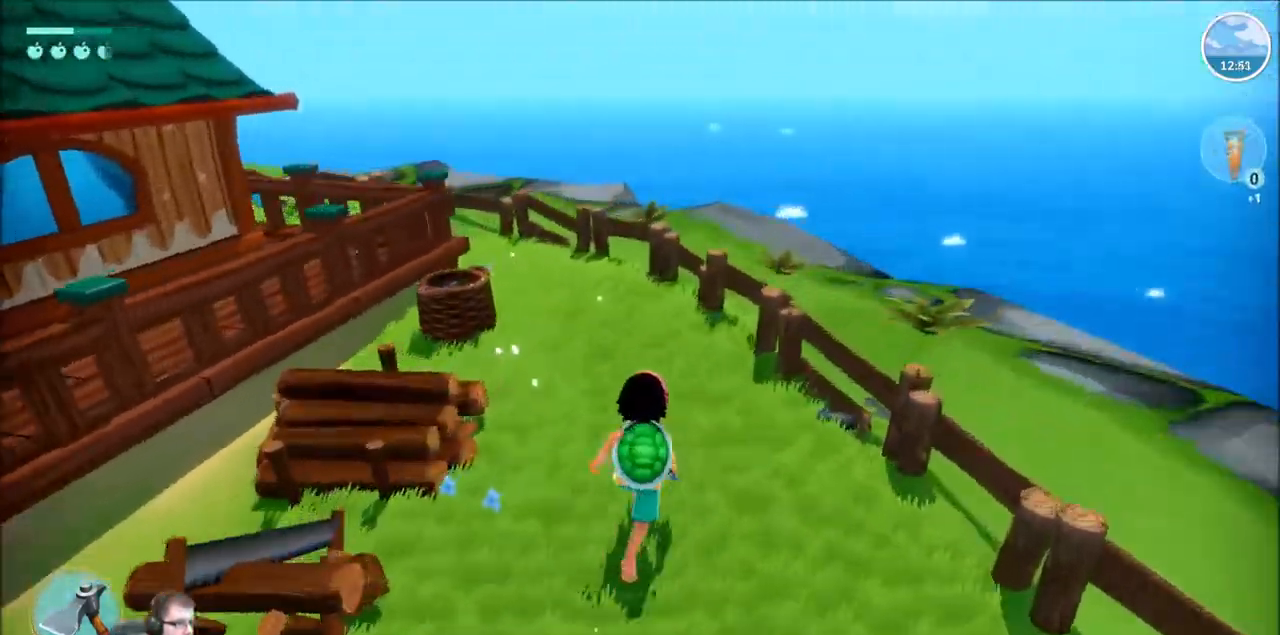
Gameplay with a controller (Xbox layout); each line is a JSON object with the inputs held at the frame after it. "events" lists button and stick changes between this image and that frame as [ms after this image, input, new state], when the widget could be followed in between. Not read: L3 R3.
{"buttons": ["R2"], "left_stick": "up", "right_stick": "left"}
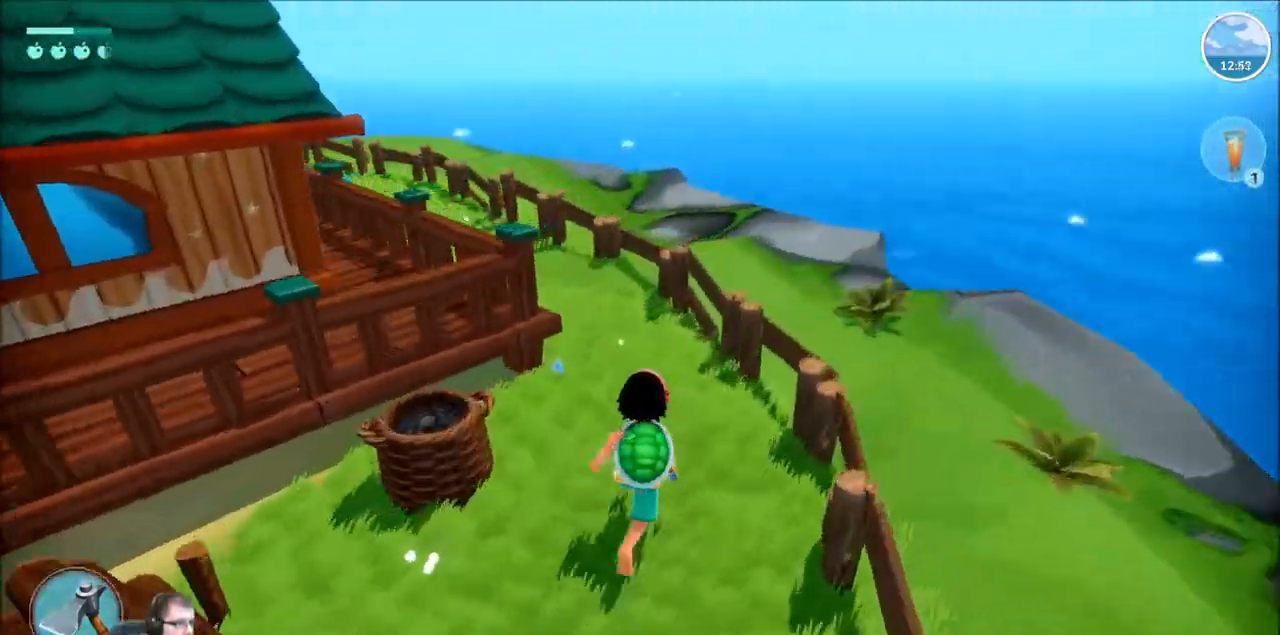
{"buttons": ["R2"], "left_stick": "up", "right_stick": "left", "events": []}
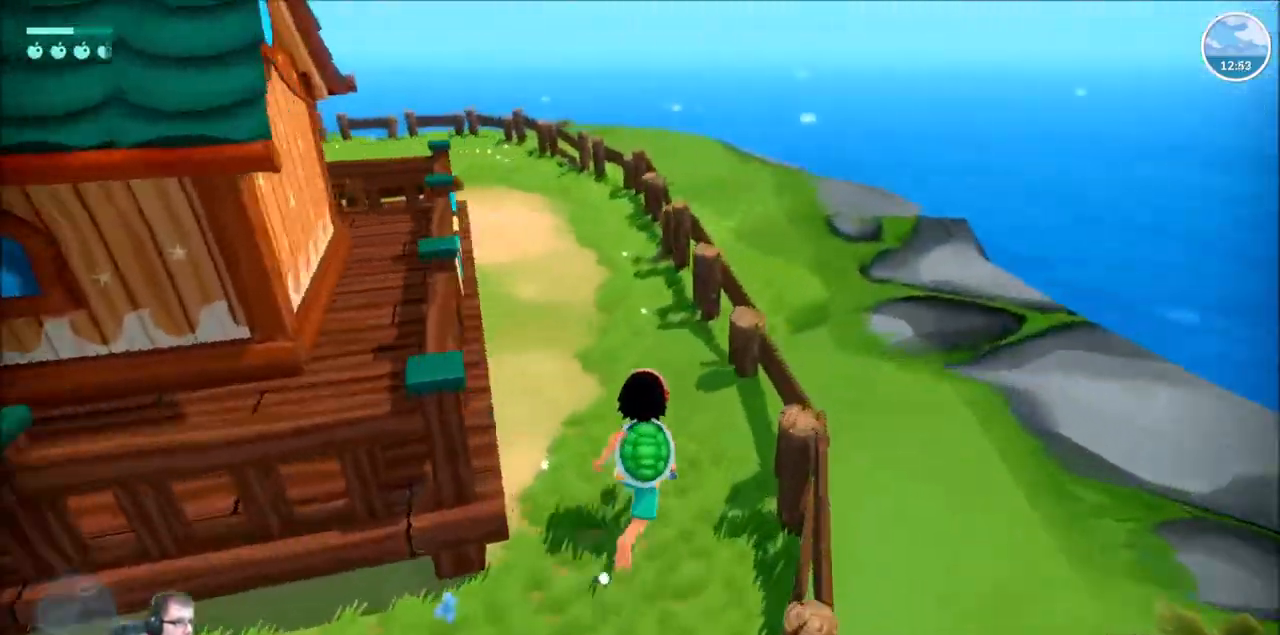
{"buttons": ["R2"], "left_stick": "up", "right_stick": "left", "events": []}
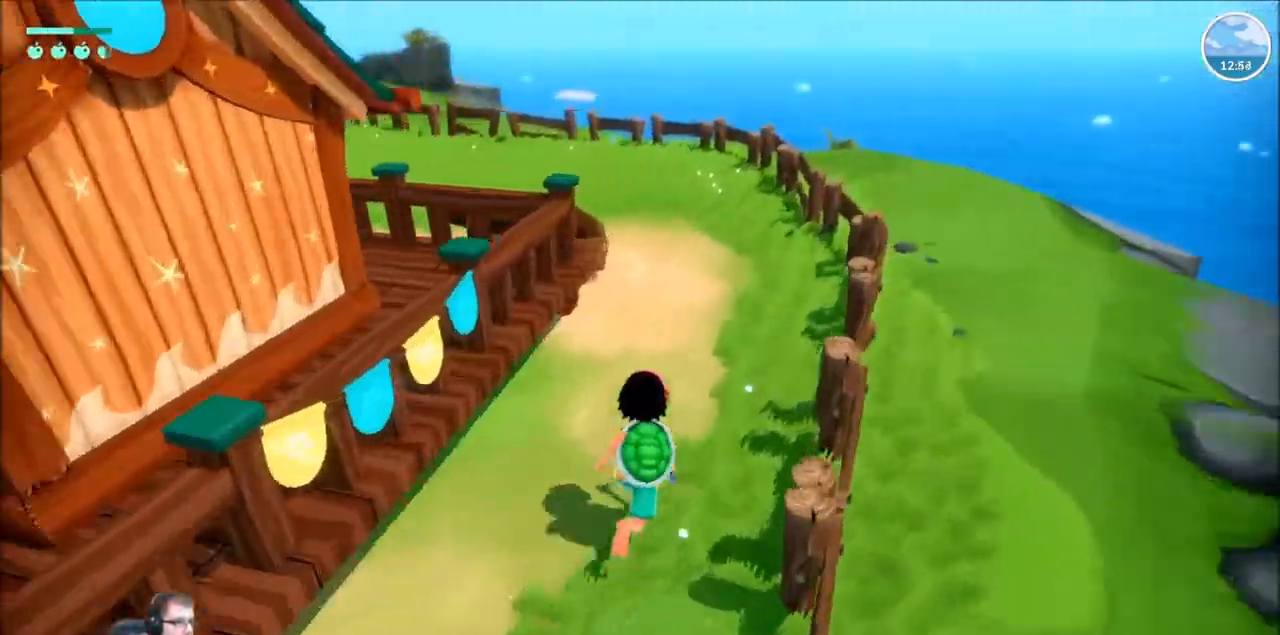
{"buttons": ["R2"], "left_stick": "up", "right_stick": "left", "events": []}
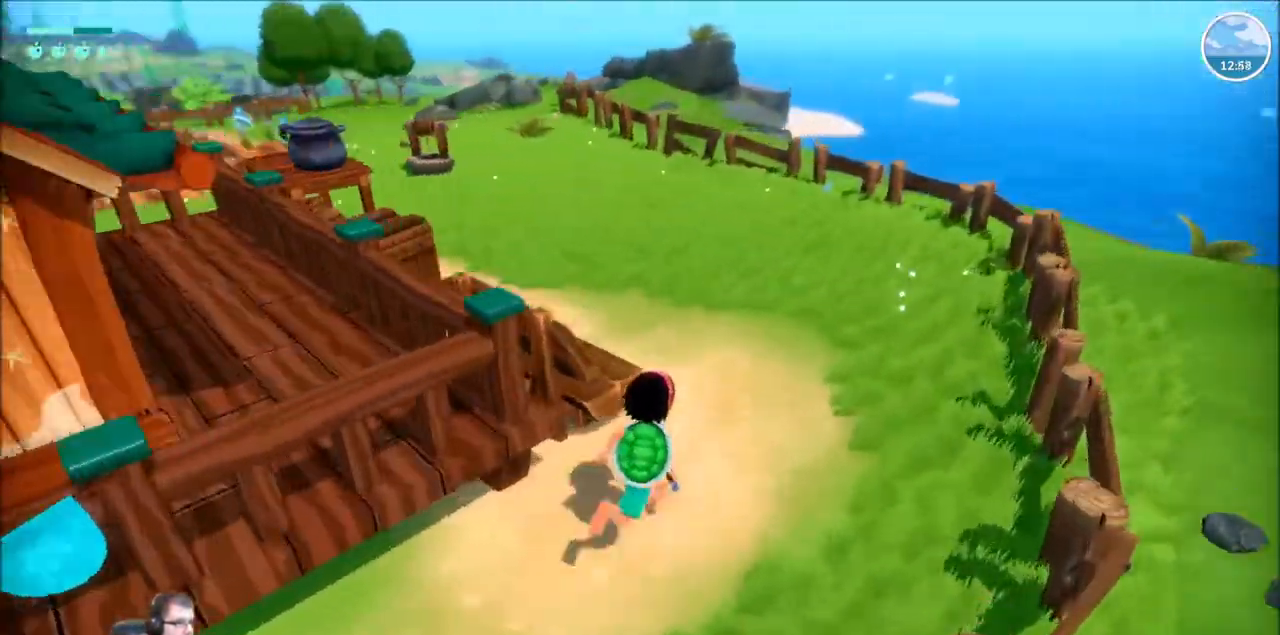
{"buttons": ["R2"], "left_stick": "up", "right_stick": "left", "events": []}
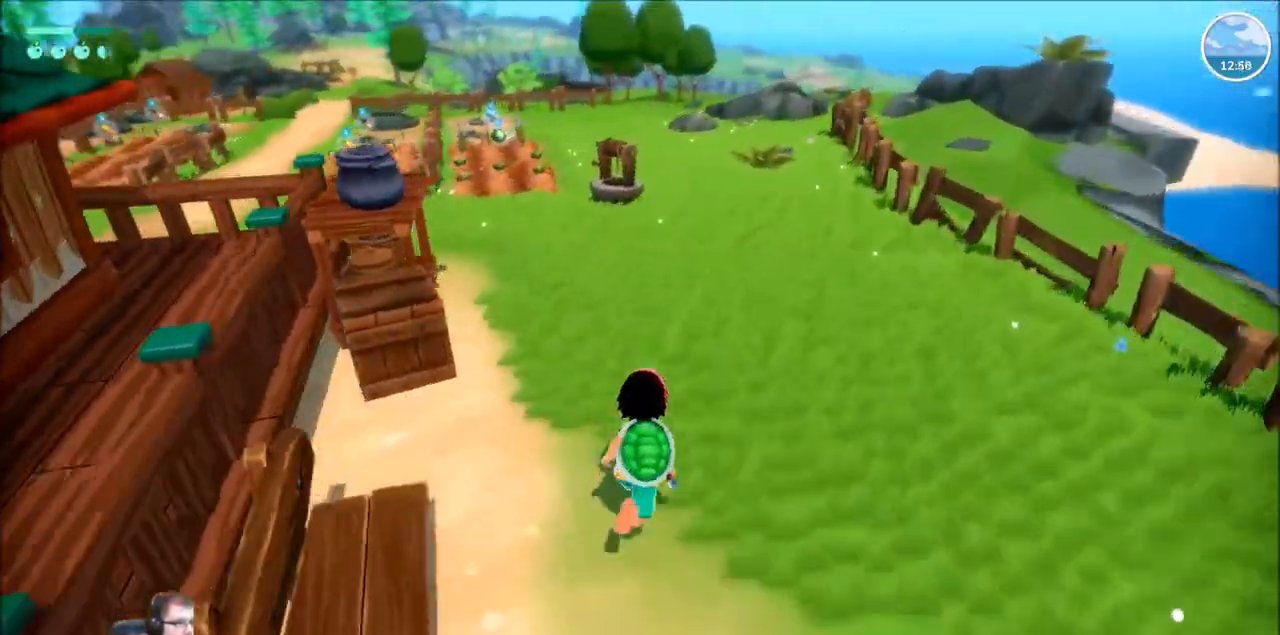
{"buttons": ["R2"], "left_stick": "up", "right_stick": "left", "events": []}
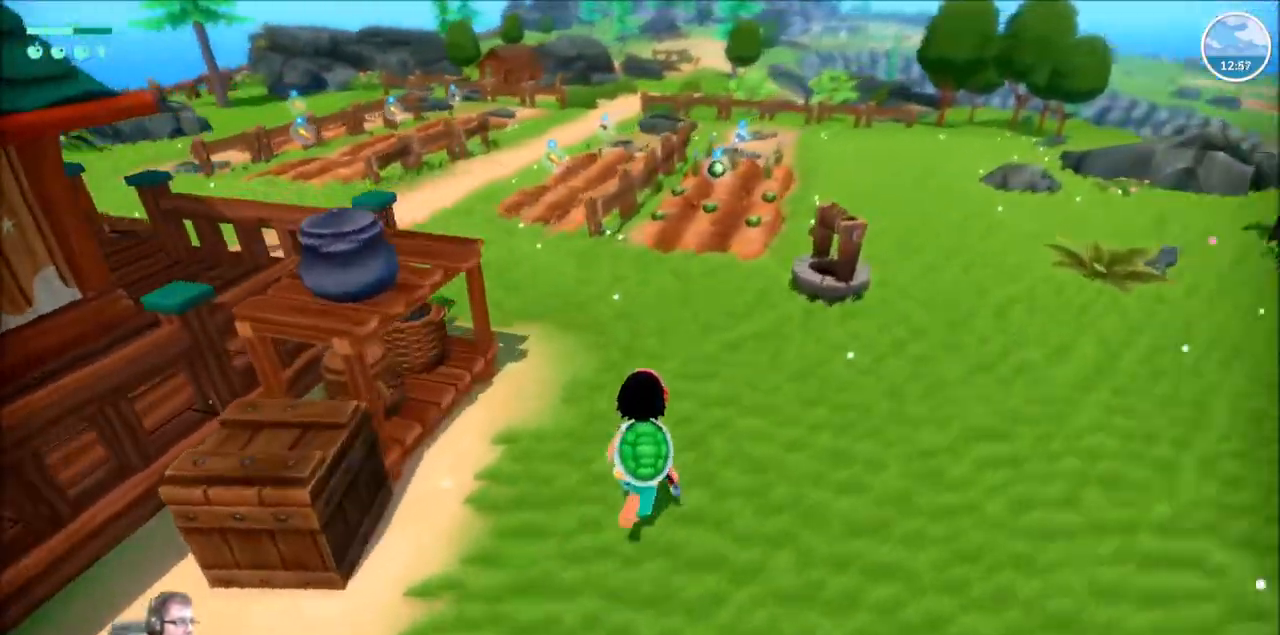
{"buttons": ["R2"], "left_stick": "up", "right_stick": "left", "events": []}
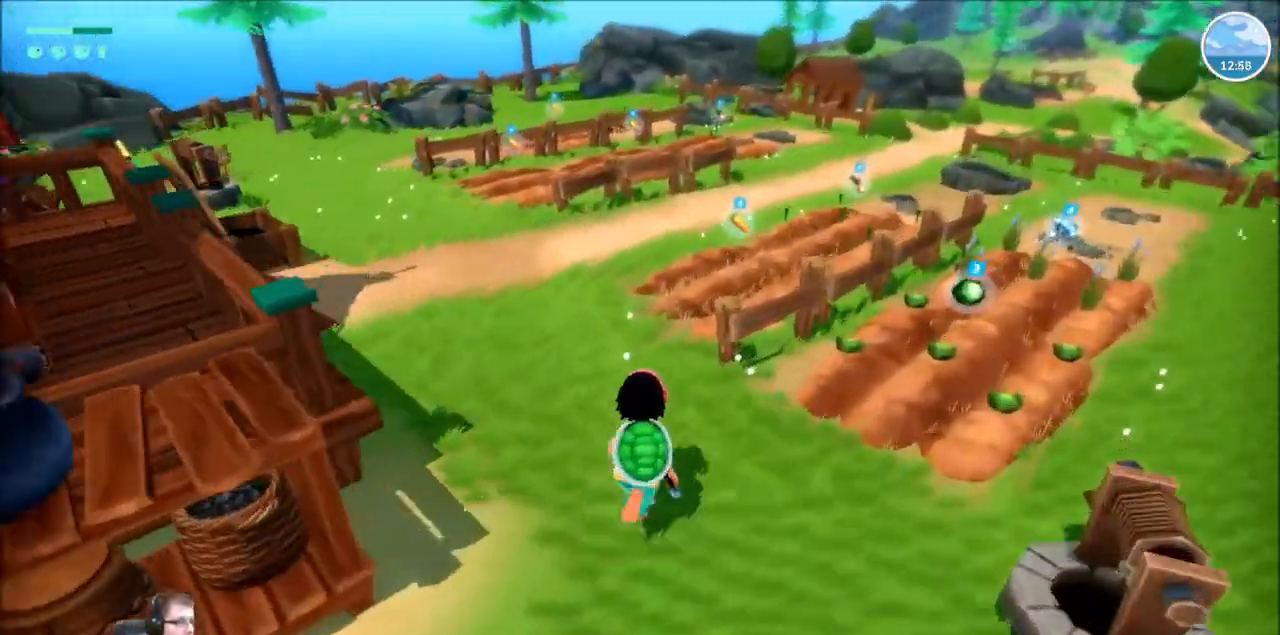
{"buttons": ["R2"], "left_stick": "up", "right_stick": "up-right", "events": [[100, "right_stick", "up-left"], [233, "right_stick", "down-right"], [500, "right_stick", "up-right"]]}